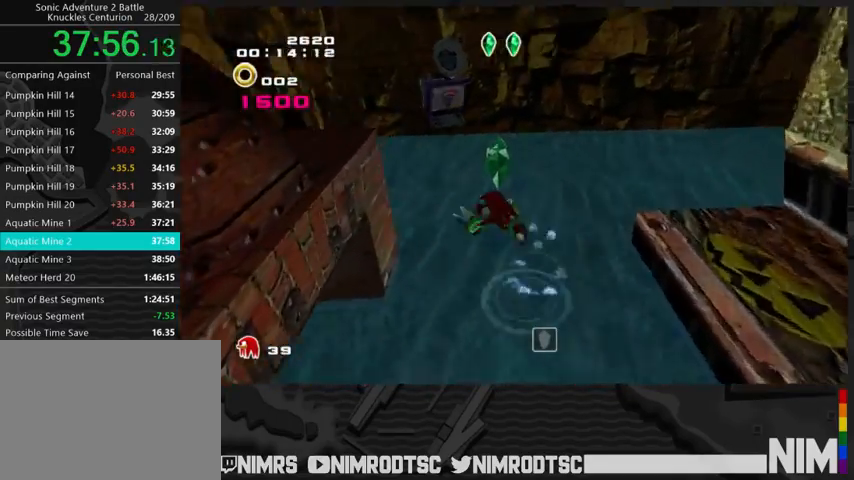
Gameplay with a controller (Xbox layout); each line is a JSON object with the inputs held at the frame after it (dt_ms = milliseconds from this image to that frame). "button_events" lists button changes between this image and that frame as [ms after this image, input, new state], when the widget could be followed in between (sticks are given only as held states). This document gives stick clicks only as held states, not as events.
{"dt_ms": 500, "buttons": ["A", "R2"], "left_stick": "down-left", "right_stick": "center", "button_events": [[33, "B", "up"], [133, "A", "down"], [133, "R2", "down"]]}
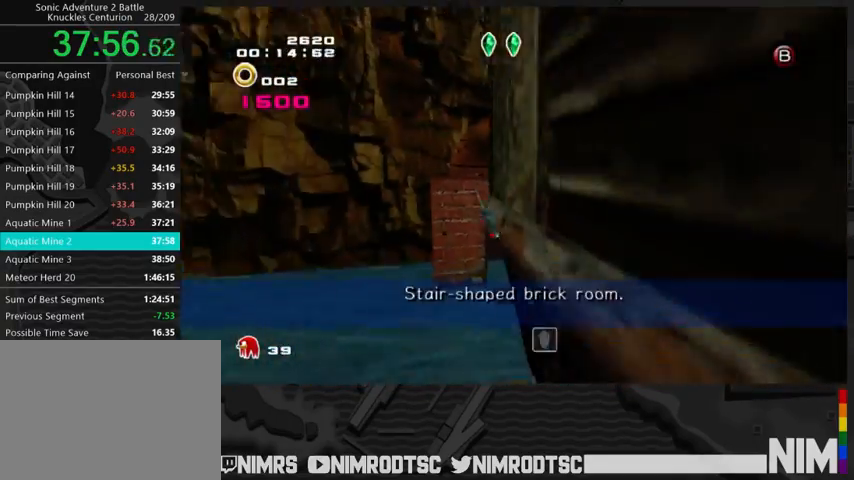
{"dt_ms": 500, "buttons": [], "left_stick": "up-left", "right_stick": "center", "button_events": [[167, "A", "up"], [233, "R2", "up"]]}
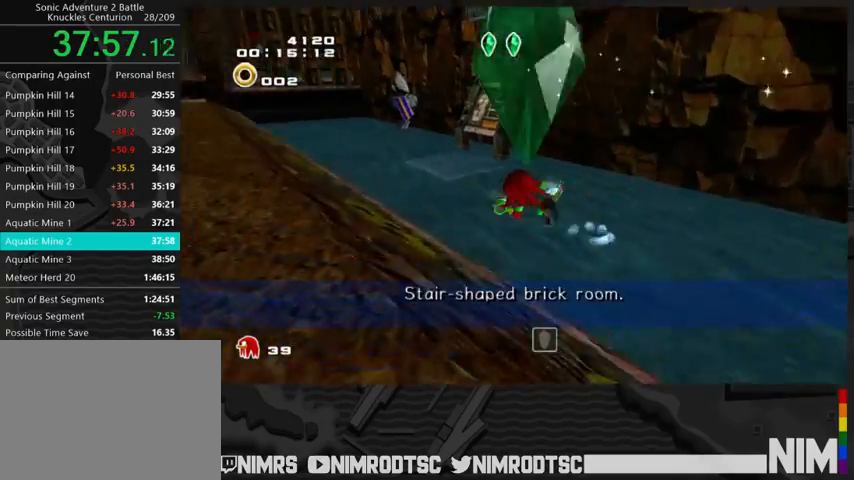
{"dt_ms": 500, "buttons": ["A"], "left_stick": "up-left", "right_stick": "center", "button_events": [[167, "A", "down"]]}
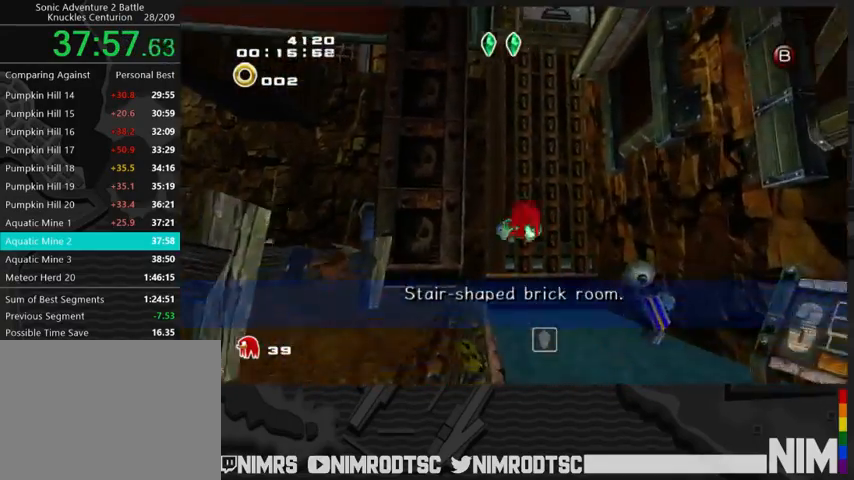
{"dt_ms": 500, "buttons": ["A"], "left_stick": "up-left", "right_stick": "center", "button_events": [[200, "A", "up"], [267, "A", "down"]]}
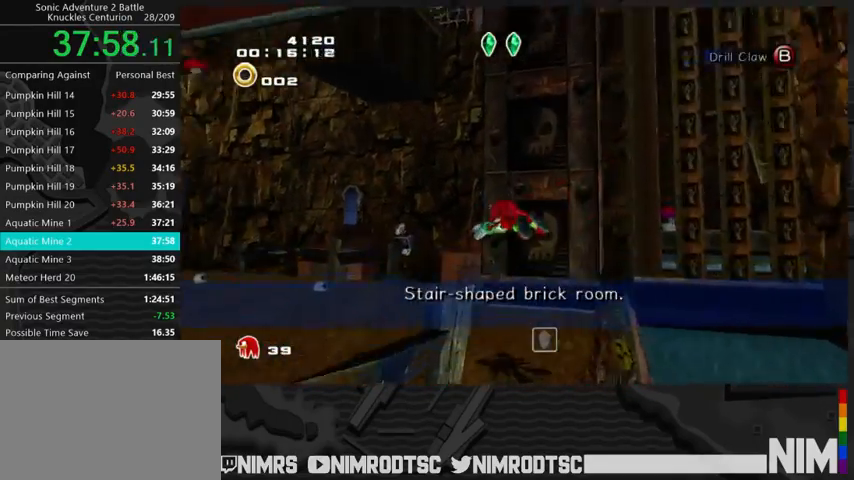
{"dt_ms": 500, "buttons": ["A", "L2"], "left_stick": "up", "right_stick": "center", "button_events": [[233, "L2", "down"]]}
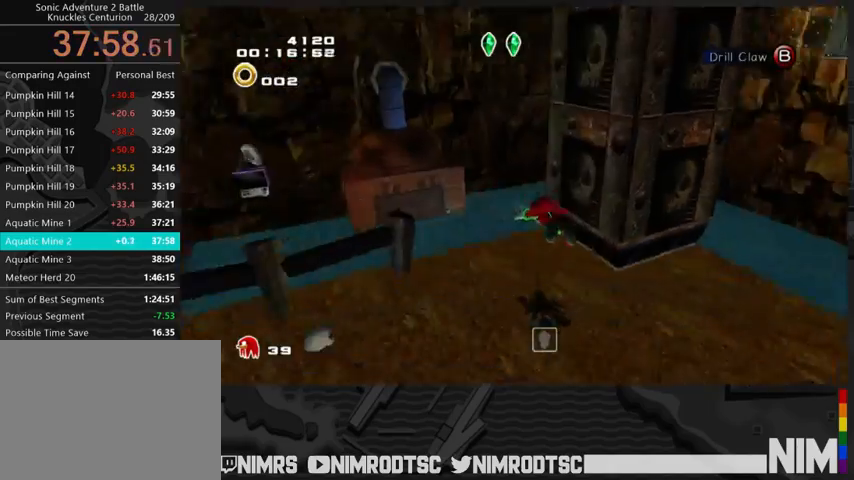
{"dt_ms": 500, "buttons": [], "left_stick": "up", "right_stick": "center", "button_events": [[233, "A", "up"], [267, "L2", "up"]]}
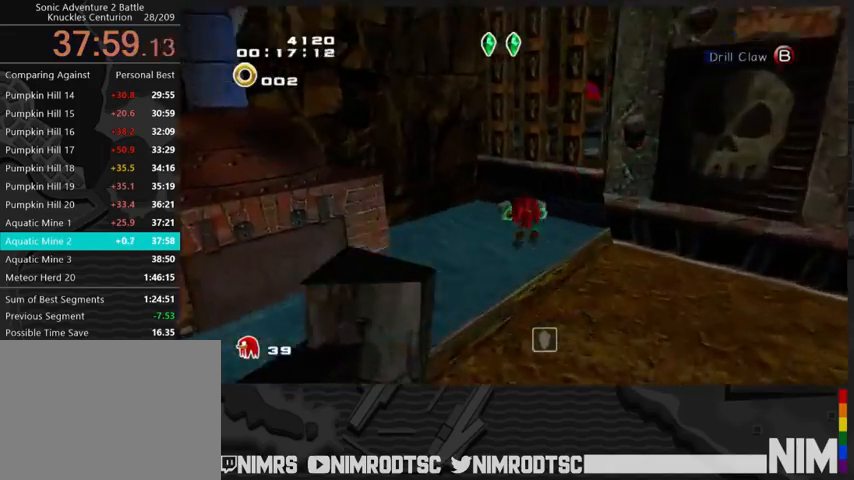
{"dt_ms": 500, "buttons": ["B"], "left_stick": "center", "right_stick": "center", "button_events": [[333, "B", "down"]]}
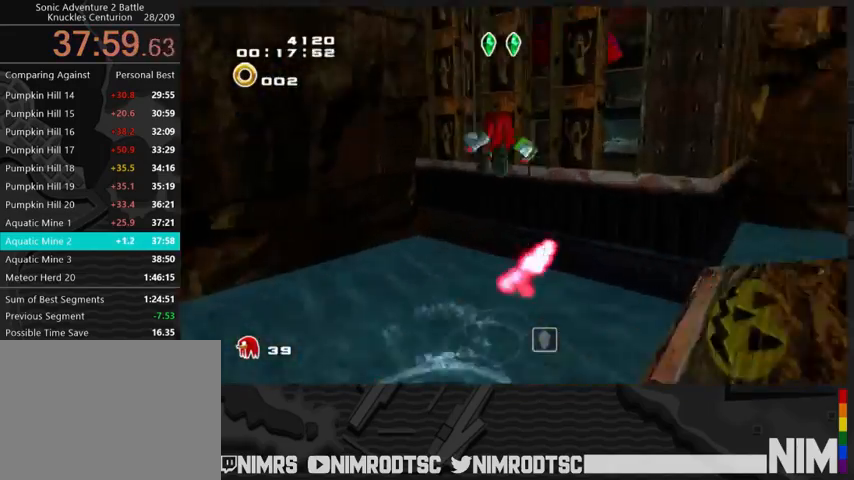
{"dt_ms": 500, "buttons": [], "left_stick": "up-right", "right_stick": "center", "button_events": [[67, "B", "up"]]}
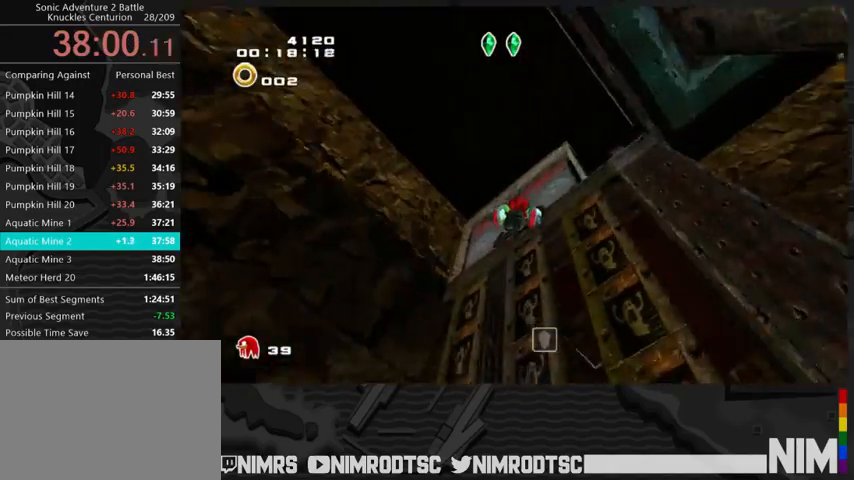
{"dt_ms": 500, "buttons": [], "left_stick": "up-right", "right_stick": "center", "button_events": []}
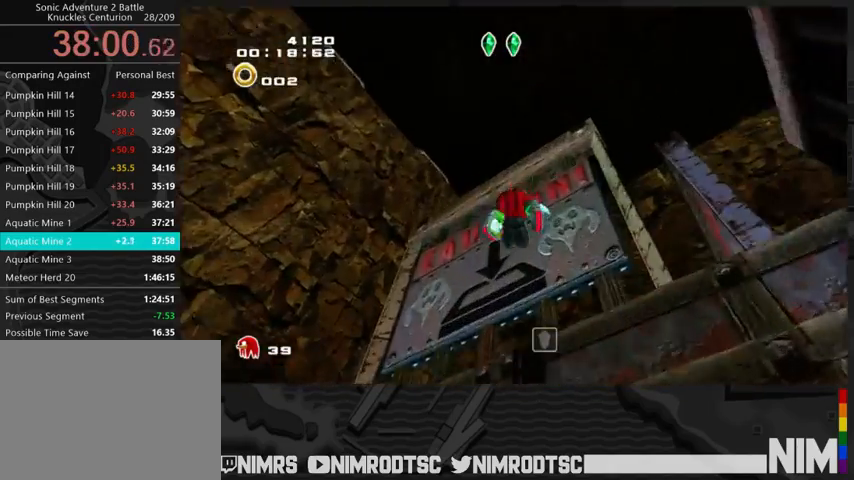
{"dt_ms": 500, "buttons": ["A"], "left_stick": "right", "right_stick": "center", "button_events": [[500, "A", "down"]]}
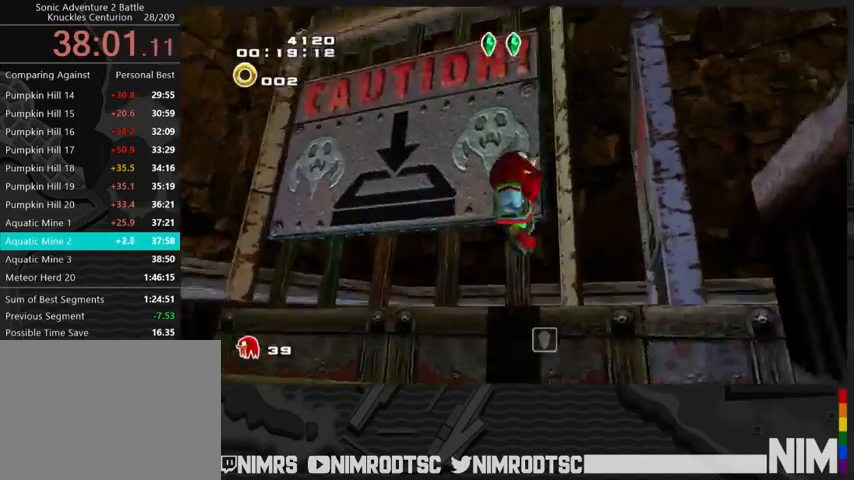
{"dt_ms": 500, "buttons": [], "left_stick": "up-right", "right_stick": "center", "button_events": [[467, "A", "up"]]}
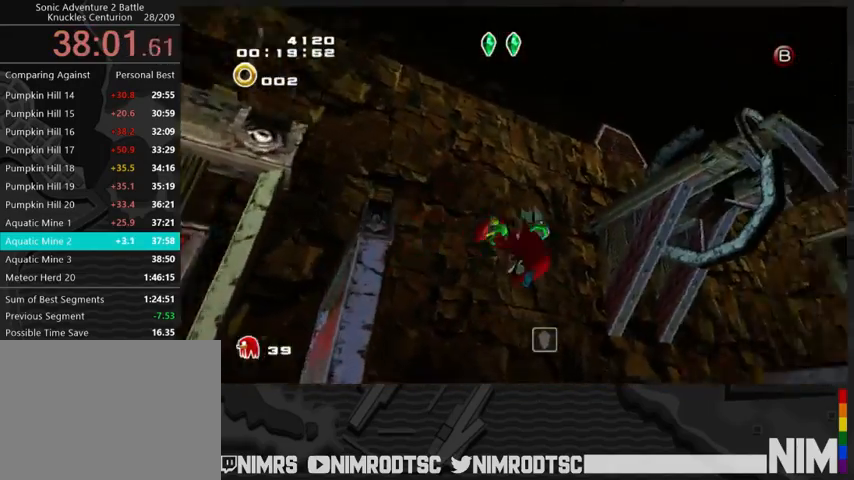
{"dt_ms": 500, "buttons": ["A"], "left_stick": "up", "right_stick": "center", "button_events": [[33, "A", "down"]]}
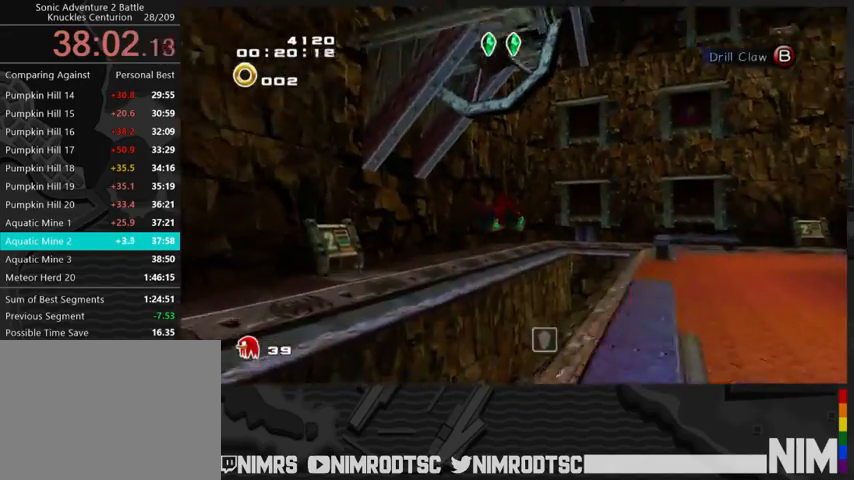
{"dt_ms": 500, "buttons": ["A", "R2"], "left_stick": "up", "right_stick": "center", "button_events": [[500, "R2", "down"]]}
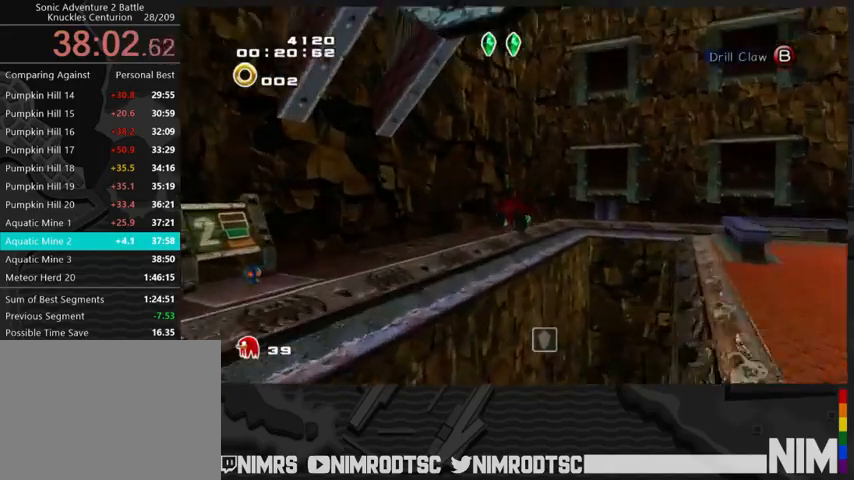
{"dt_ms": 500, "buttons": ["A", "R2"], "left_stick": "up", "right_stick": "center", "button_events": []}
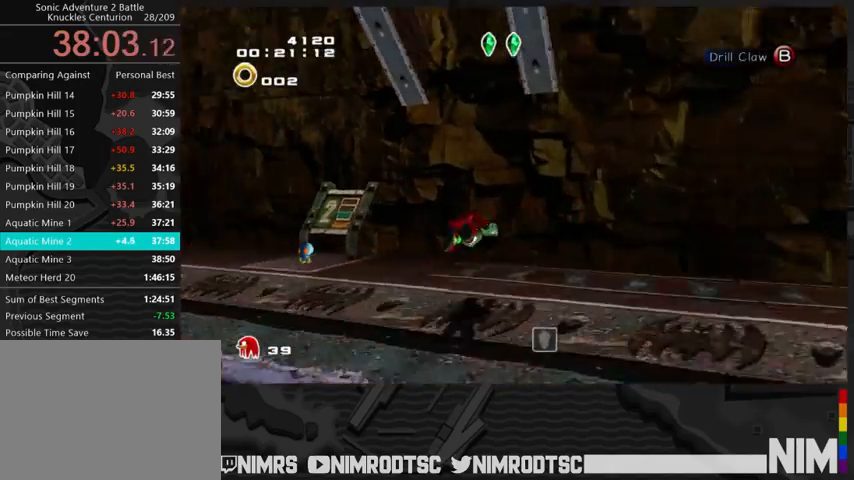
{"dt_ms": 1000, "buttons": [], "left_stick": "center", "right_stick": "center", "button_events": [[167, "A", "up"], [200, "R2", "up"]]}